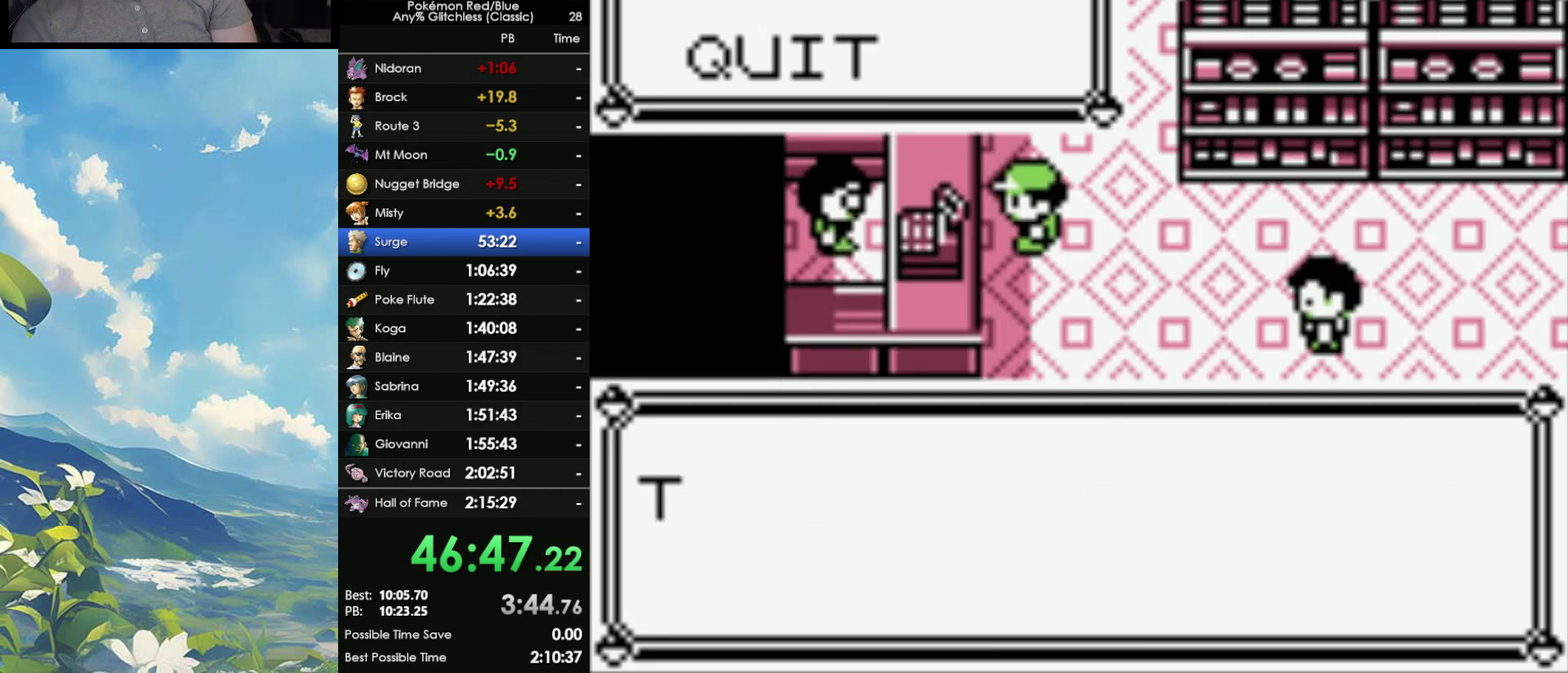
Gameplay with a controller (Nintendo layout); each line is a JSON object with the inputs held at the frame after it. "events" lists button and stick changes between this image and that frame as [ms after this image, input, new state], when the widget could be followed in between. Not read: L3 R3.
{"buttons": [], "events": []}
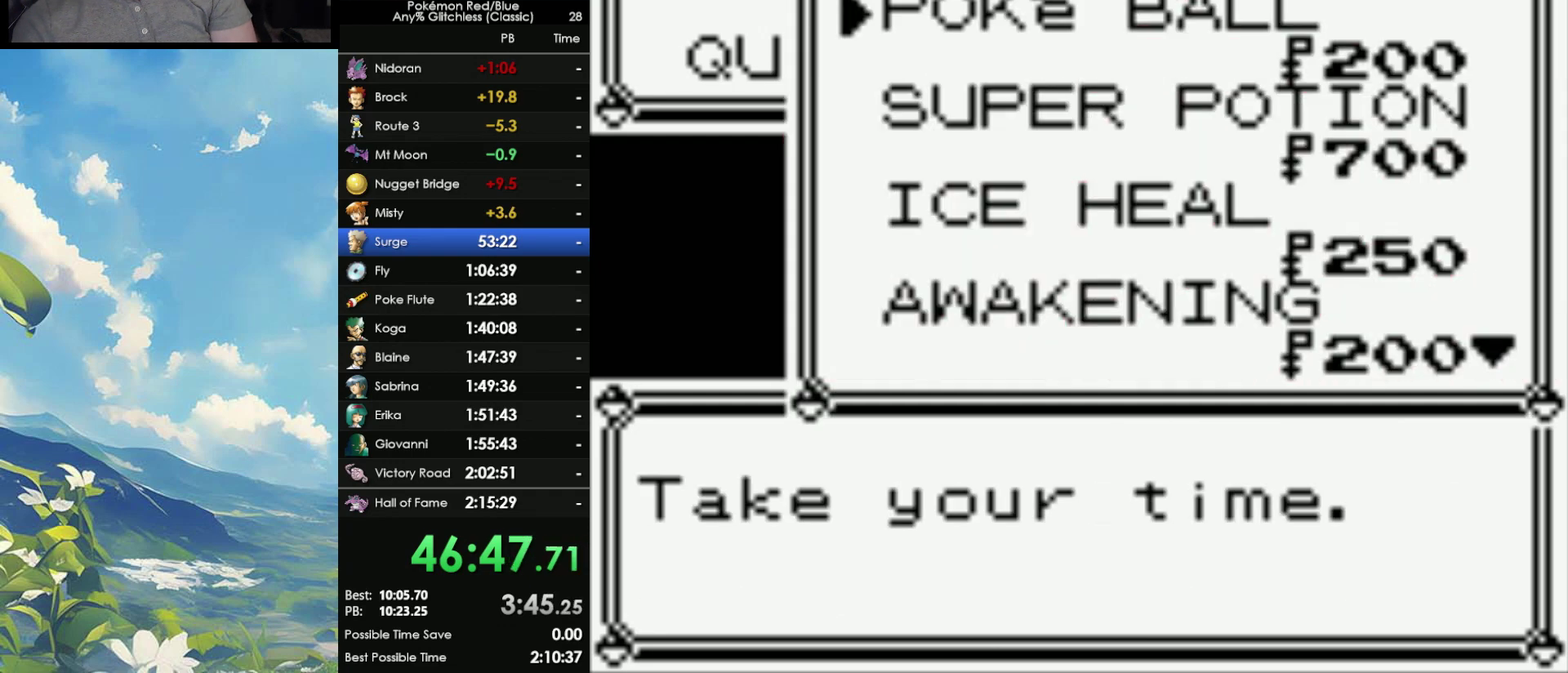
{"buttons": [], "events": []}
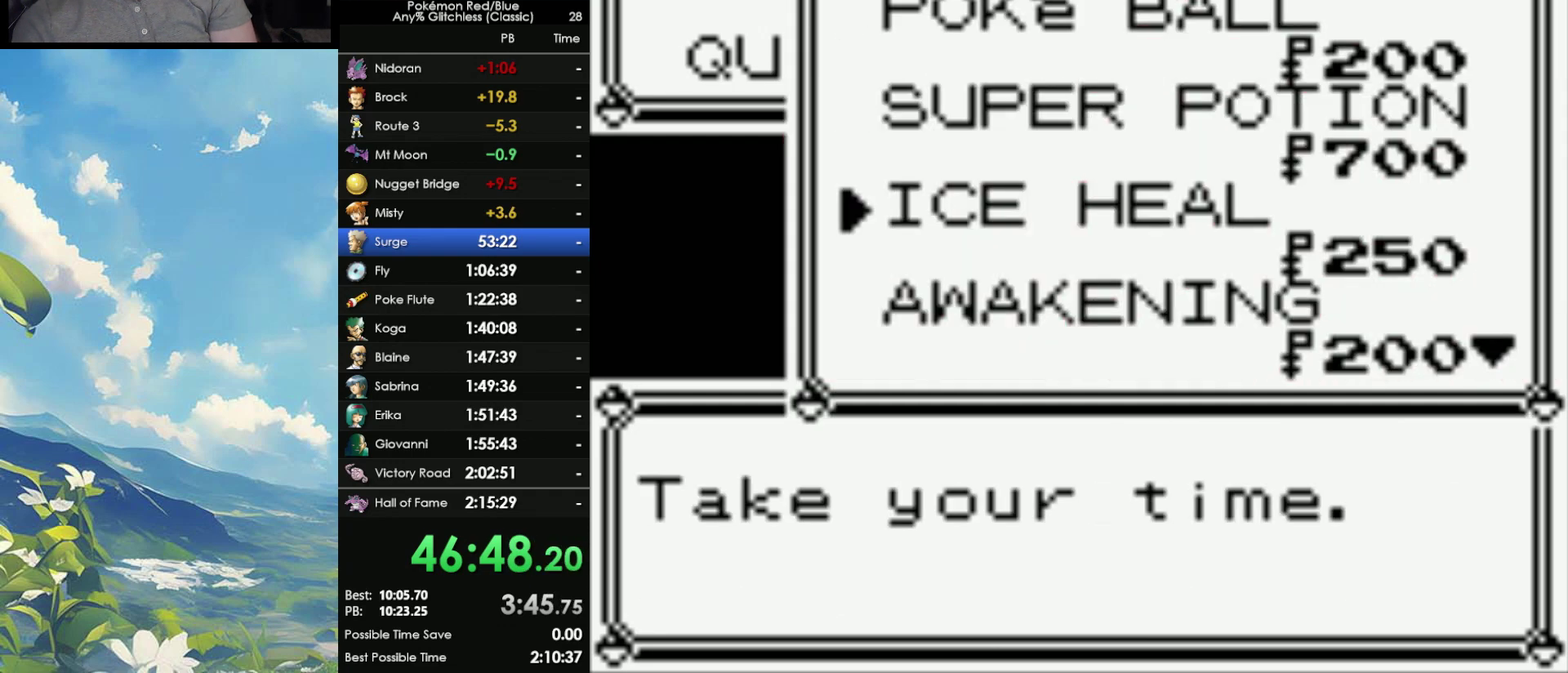
{"buttons": [], "events": []}
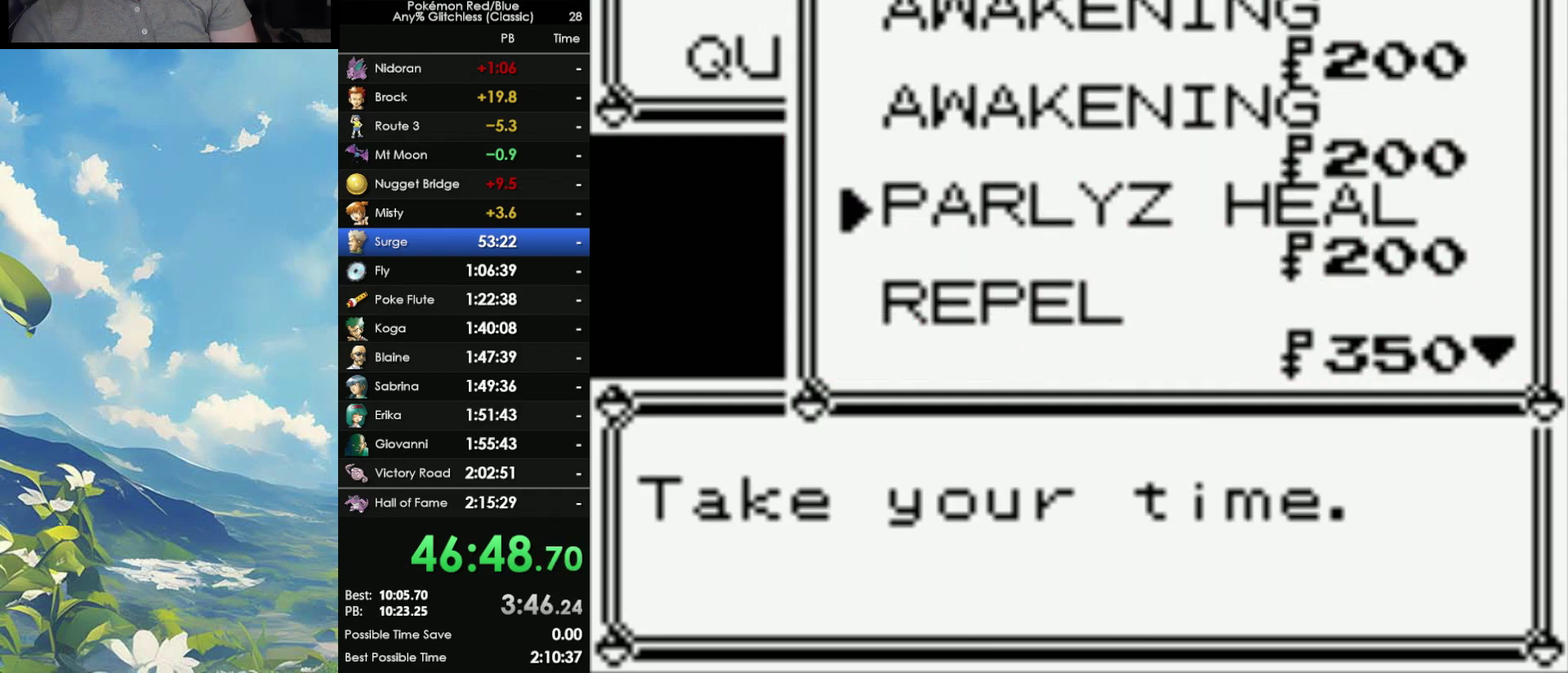
{"buttons": [], "events": [[183, "A", "down"], [250, "A", "up"]]}
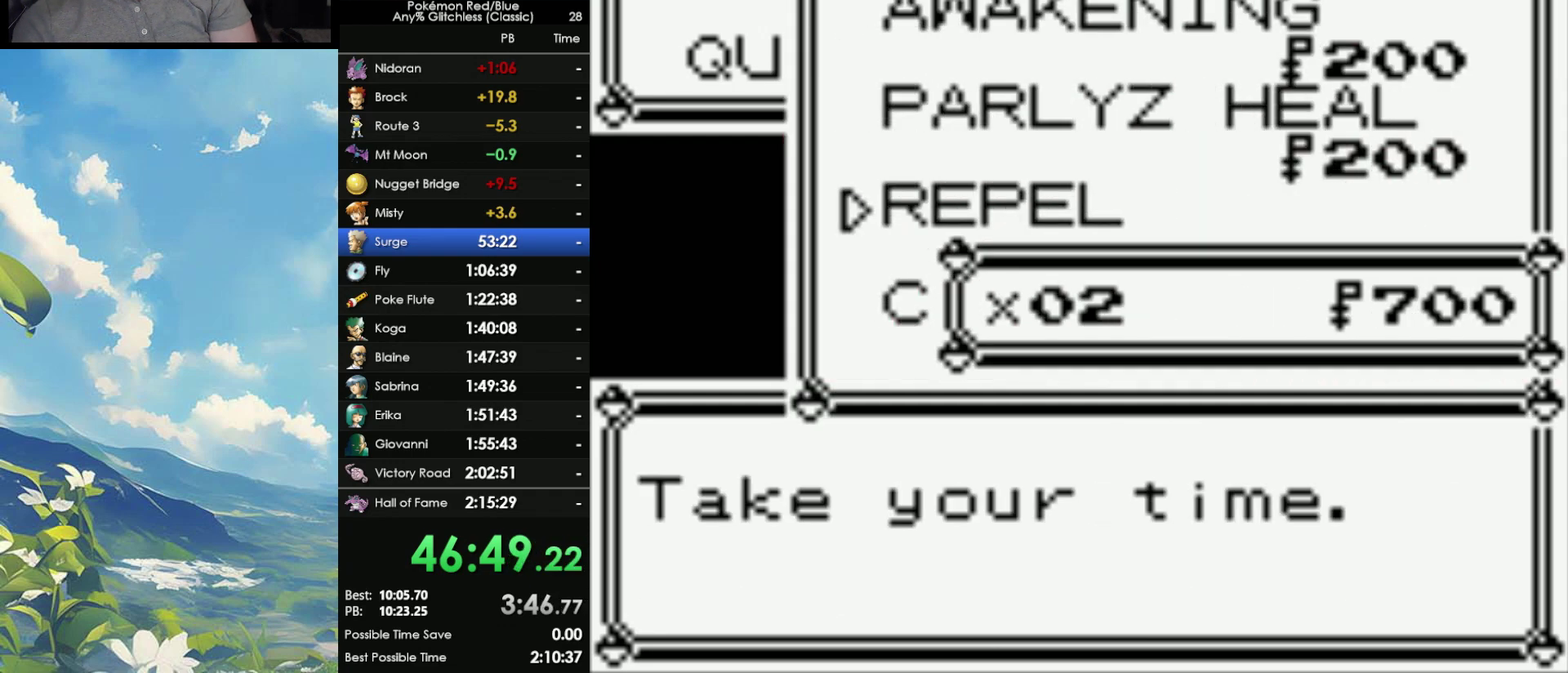
{"buttons": ["A"], "events": [[283, "A", "down"], [367, "A", "up"], [500, "A", "down"]]}
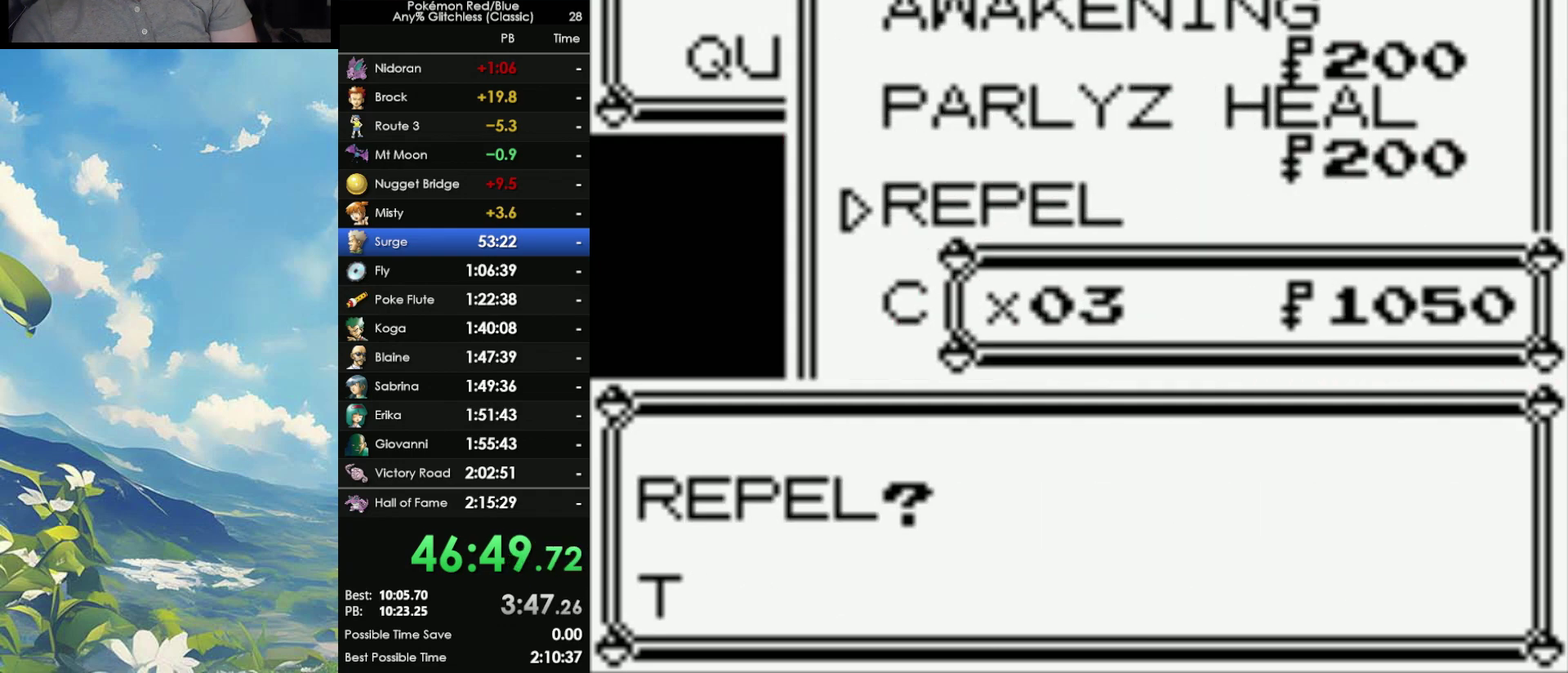
{"buttons": ["A"], "events": [[83, "A", "up"], [217, "A", "down"], [300, "A", "up"], [433, "A", "down"]]}
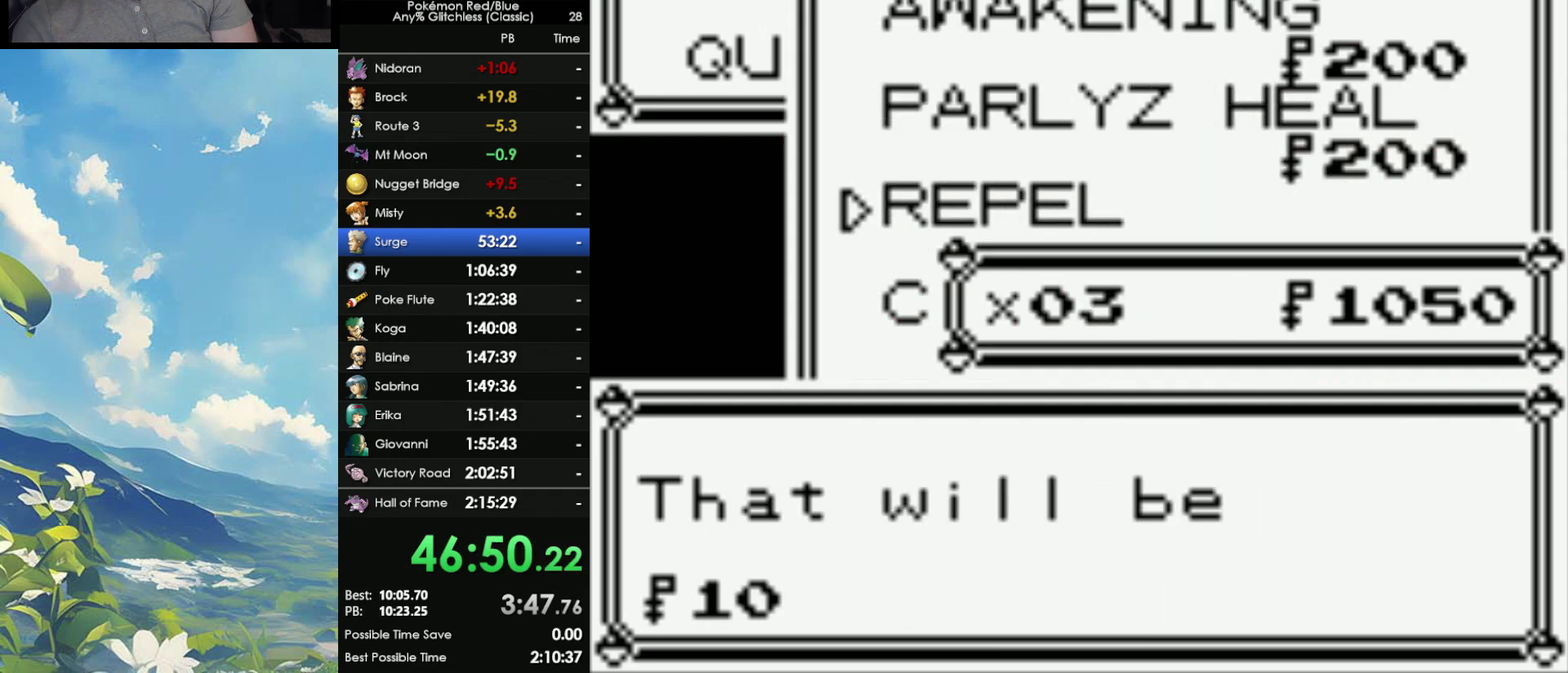
{"buttons": [], "events": [[67, "A", "up"], [300, "A", "down"], [417, "A", "up"]]}
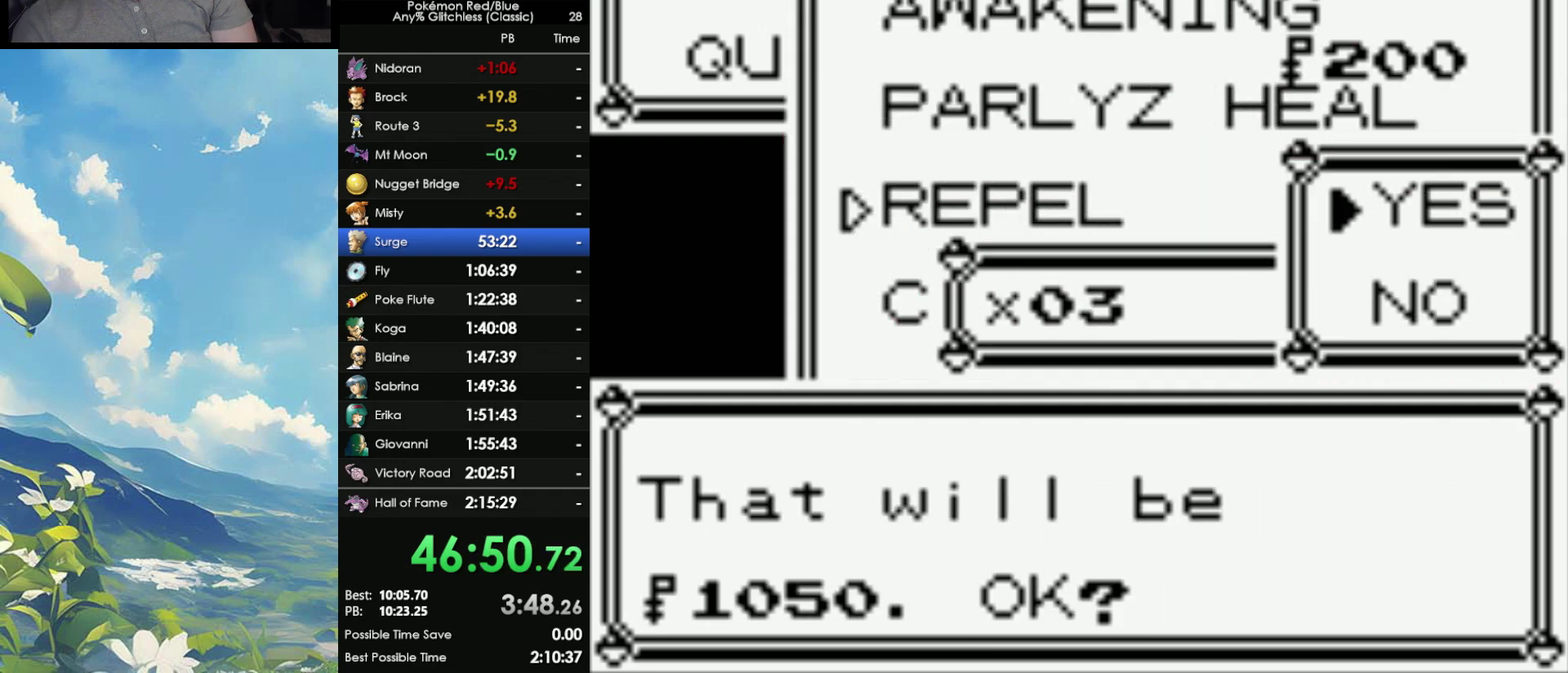
{"buttons": [], "events": []}
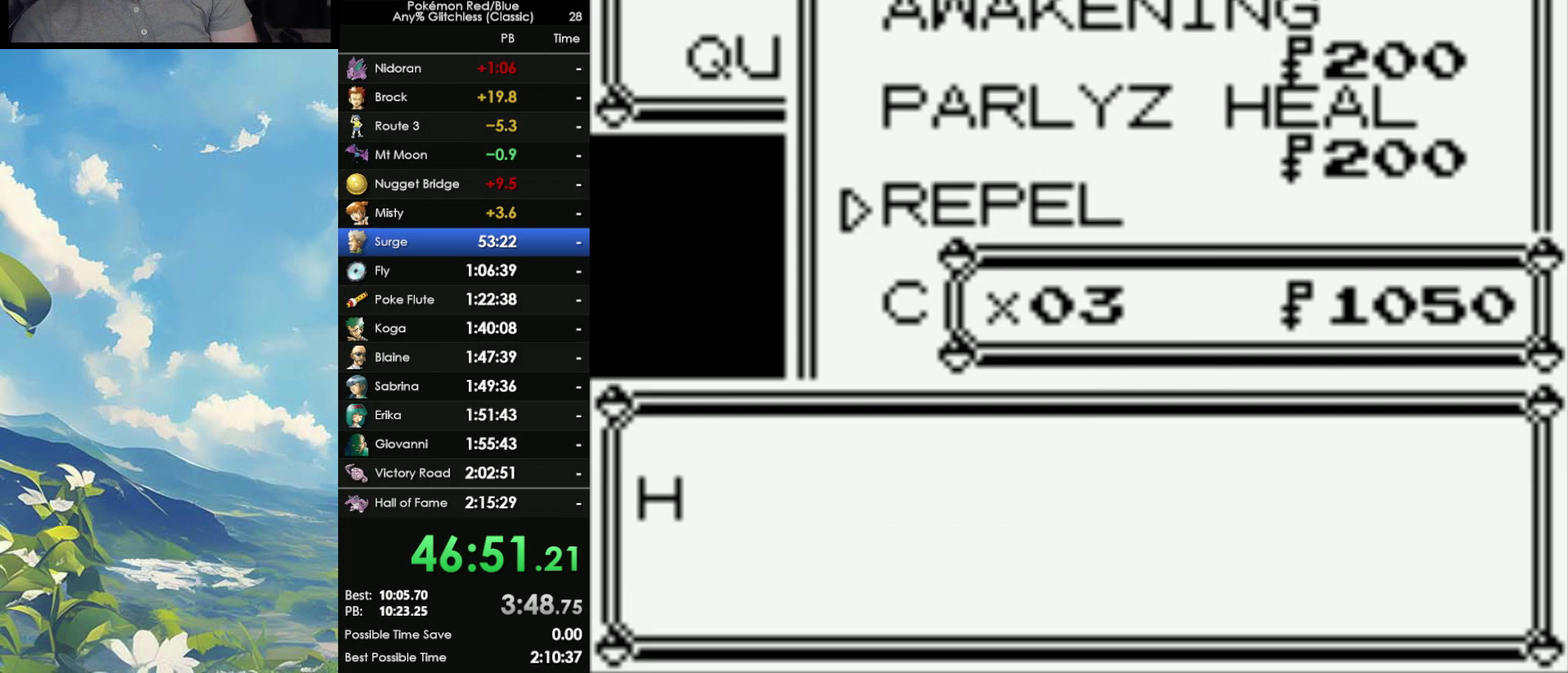
{"buttons": [], "events": []}
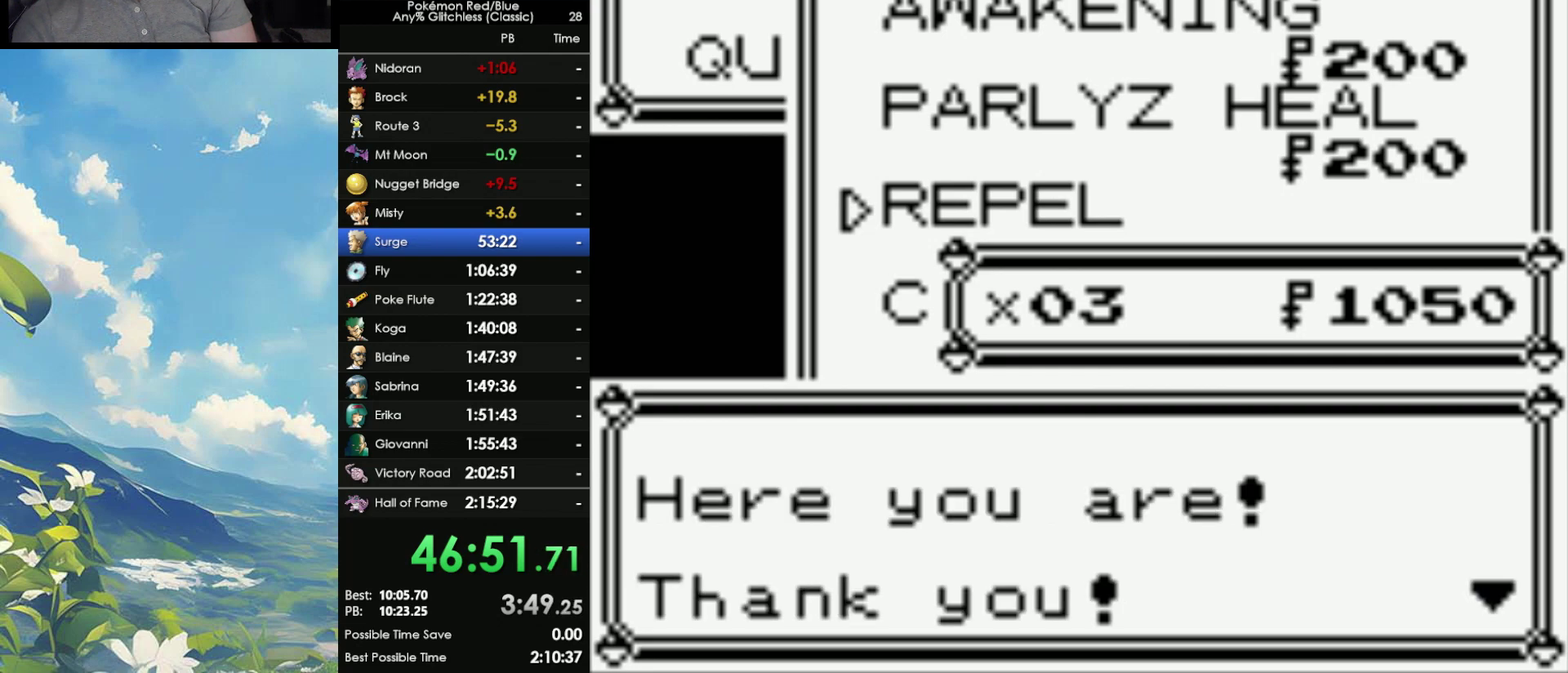
{"buttons": [], "events": [[100, "B", "down"], [167, "B", "up"]]}
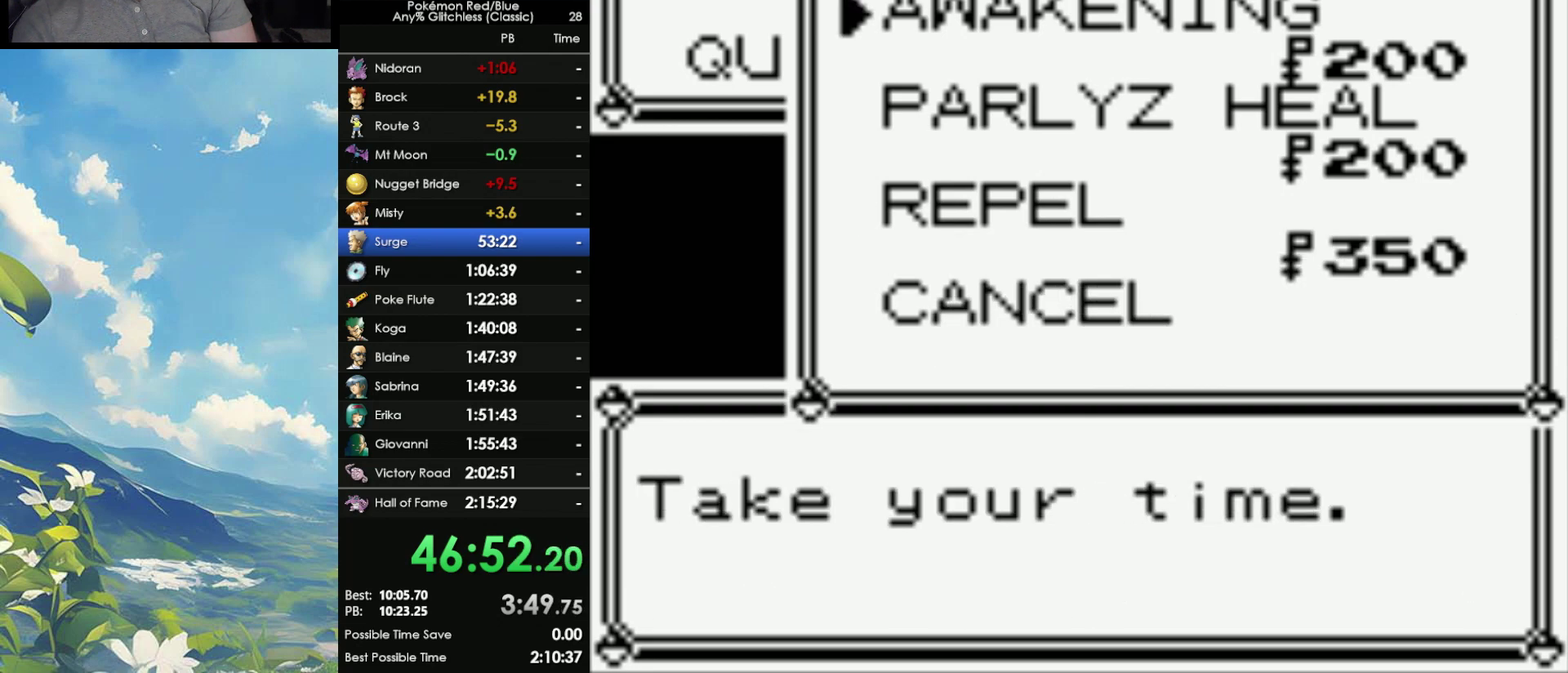
{"buttons": [], "events": [[233, "A", "down"], [333, "A", "up"]]}
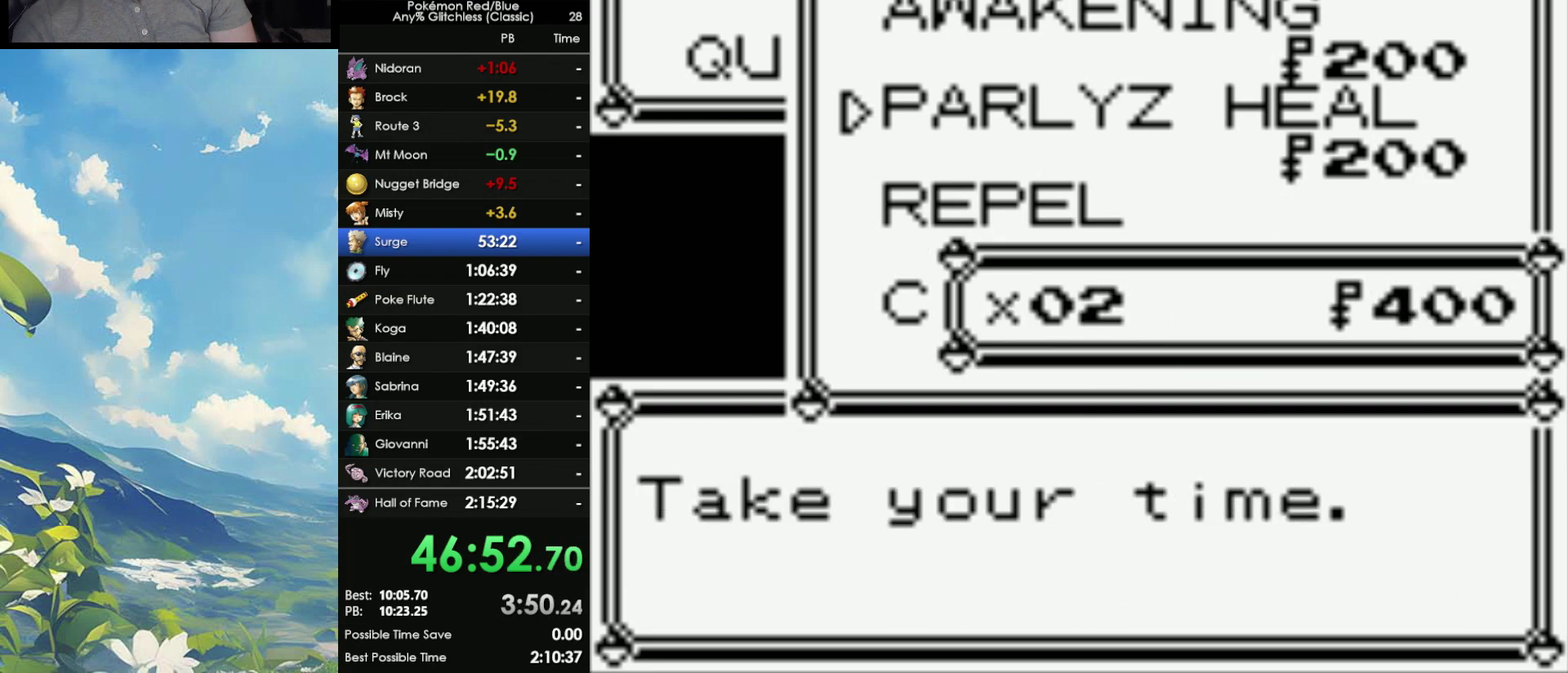
{"buttons": [], "events": []}
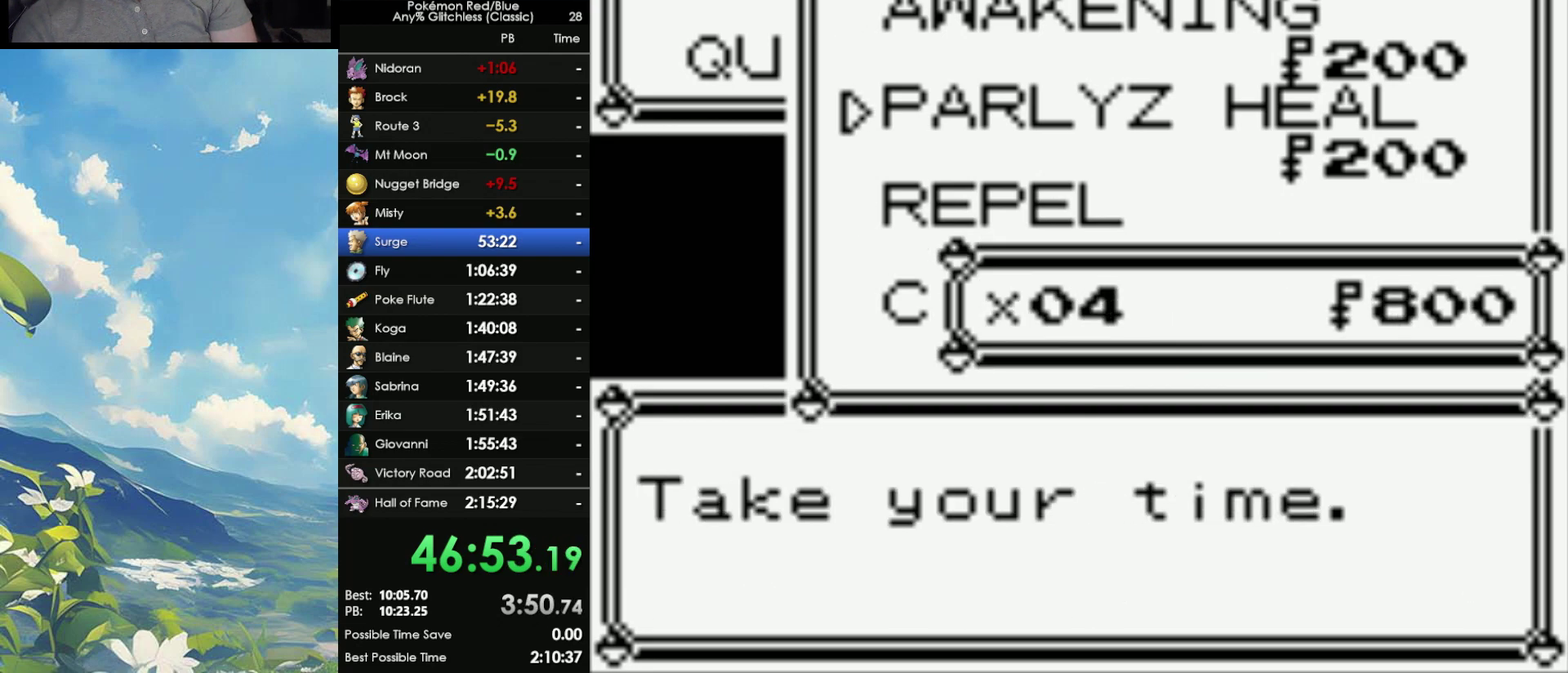
{"buttons": [], "events": [[200, "A", "down"], [283, "A", "up"], [383, "A", "down"], [450, "A", "up"]]}
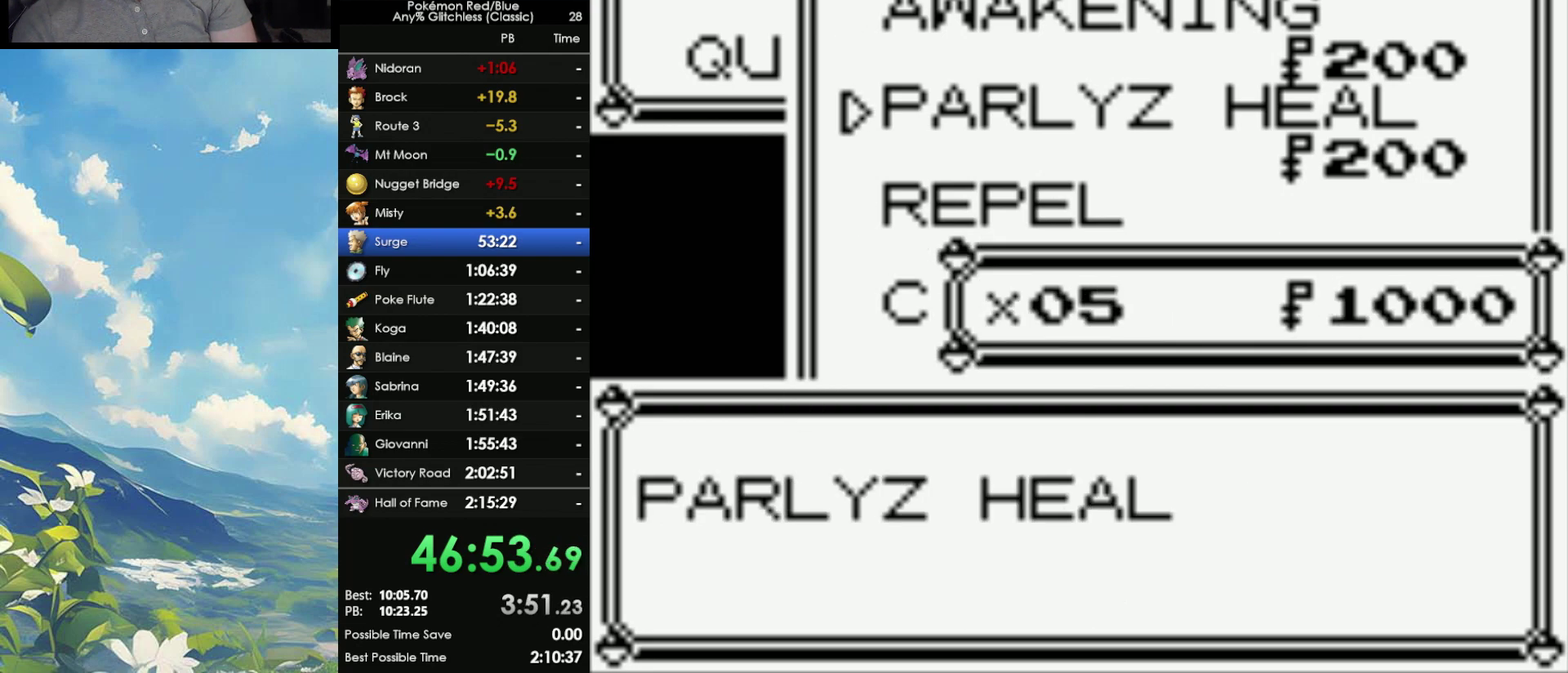
{"buttons": ["A"], "events": [[33, "A", "down"], [117, "A", "up"], [183, "A", "down"], [250, "A", "up"], [333, "A", "down"], [400, "A", "up"], [483, "A", "down"]]}
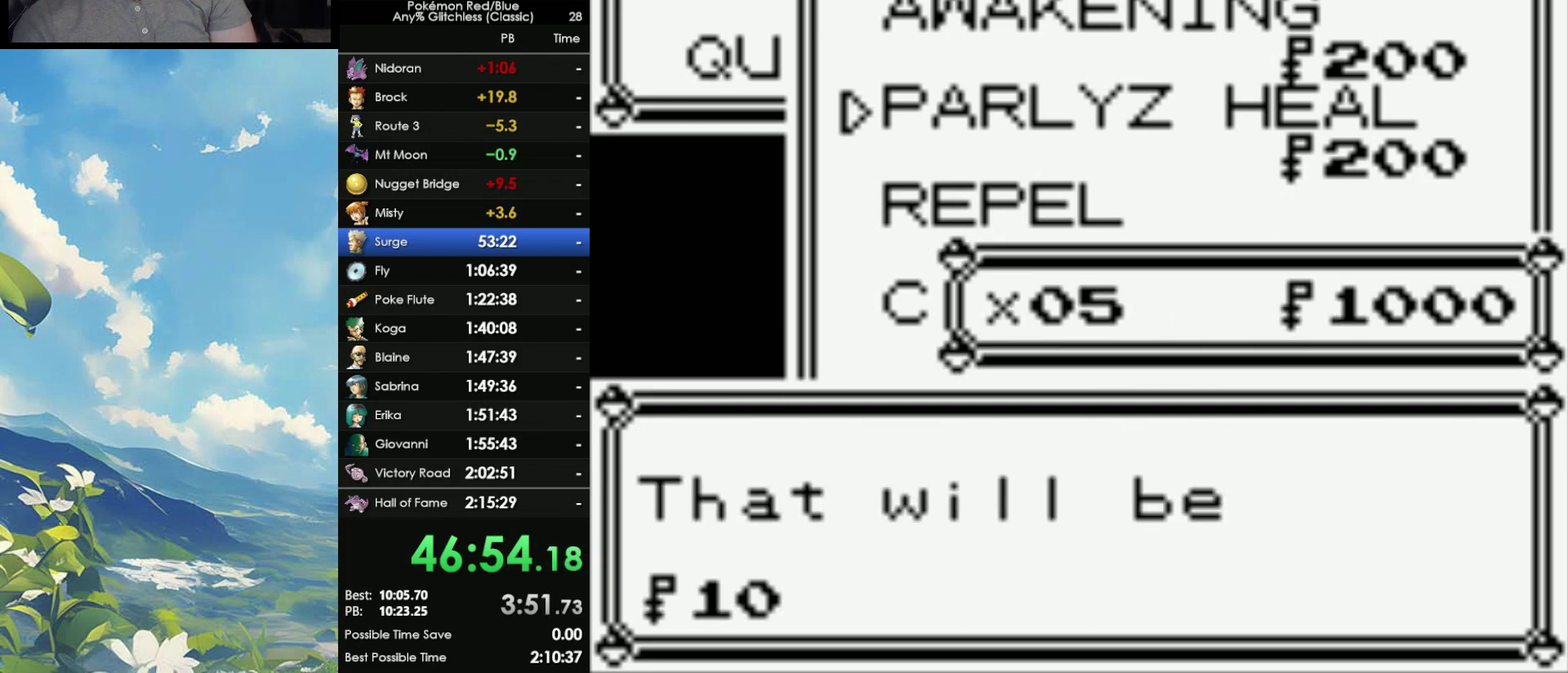
{"buttons": [], "events": [[67, "A", "up"], [150, "A", "down"], [233, "A", "up"]]}
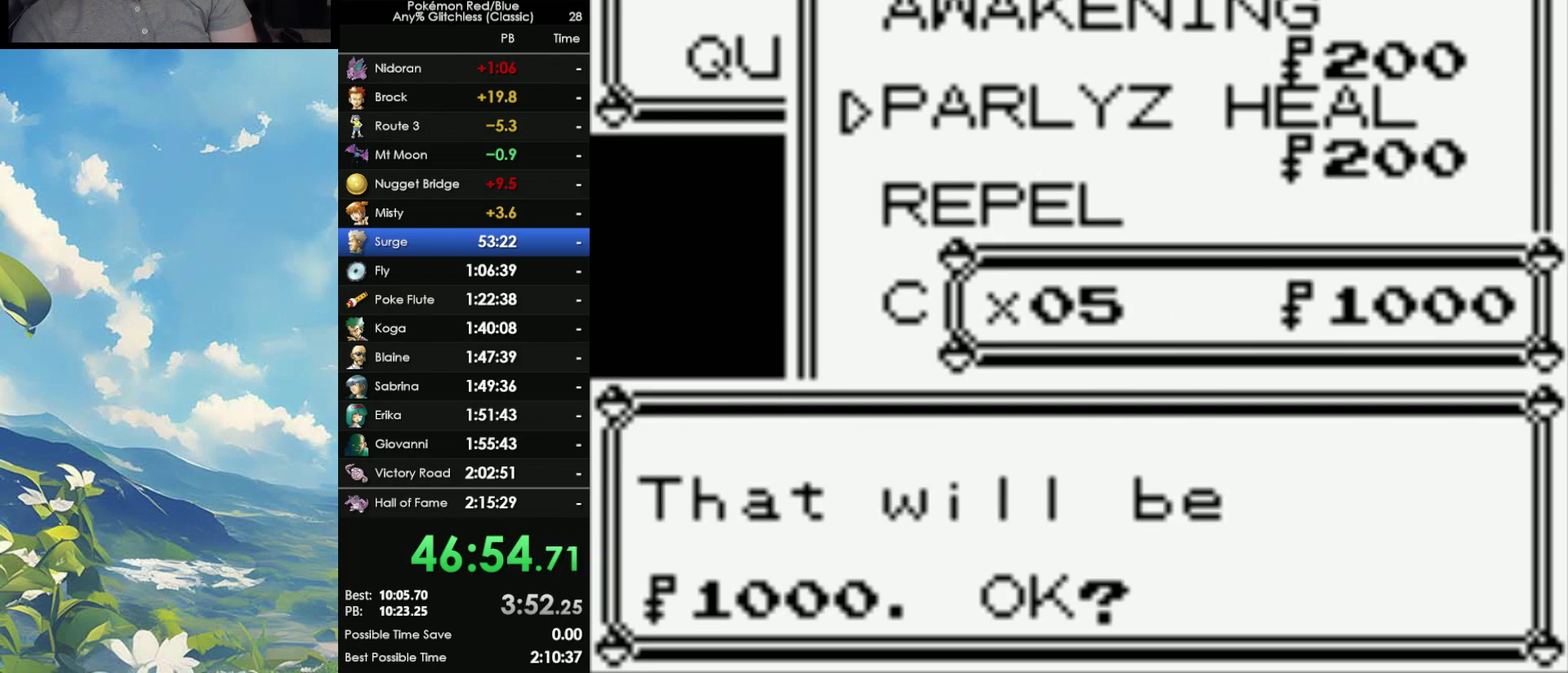
{"buttons": ["B"], "events": [[33, "B", "down"], [100, "B", "up"], [200, "B", "down"], [283, "B", "up"], [350, "B", "down"]]}
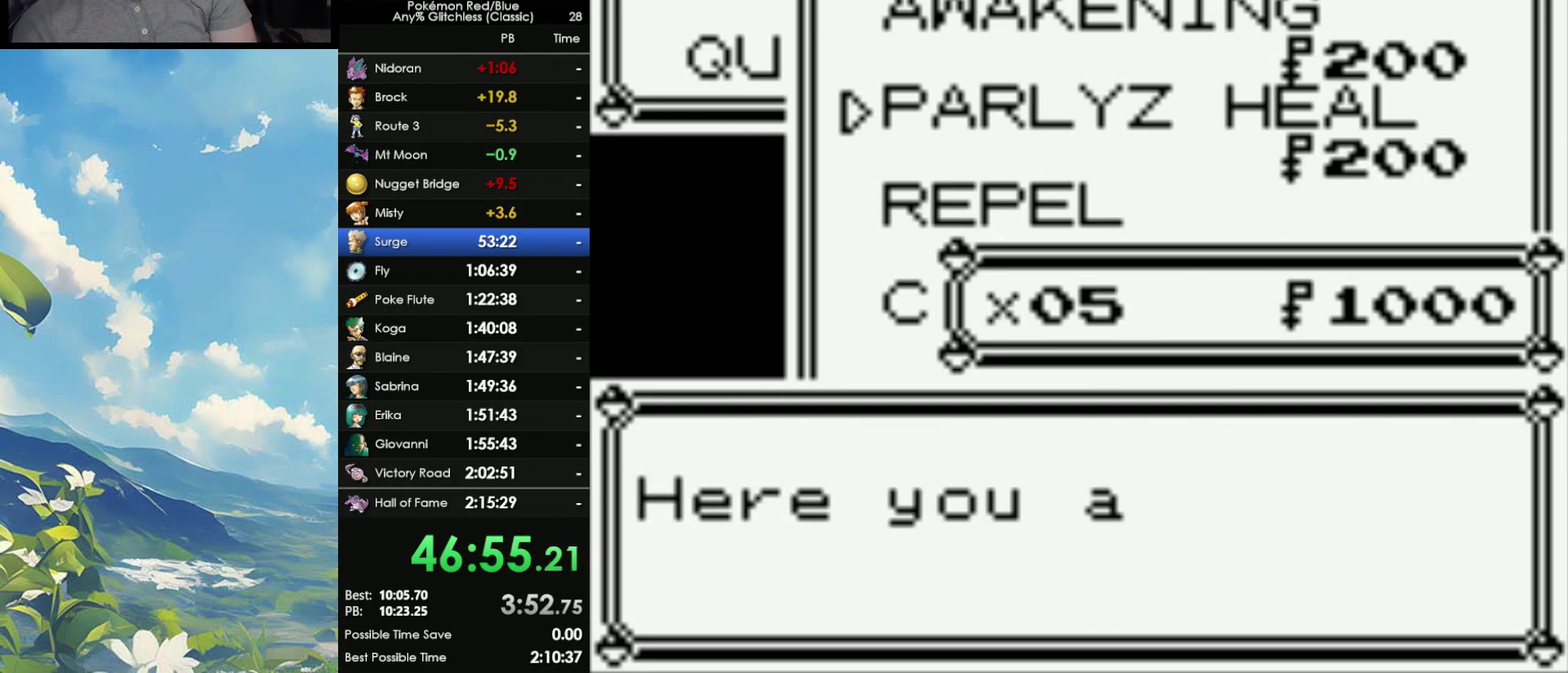
{"buttons": ["B"], "events": [[67, "B", "up"], [117, "B", "down"], [217, "B", "up"], [300, "B", "down"], [383, "B", "up"], [450, "B", "down"]]}
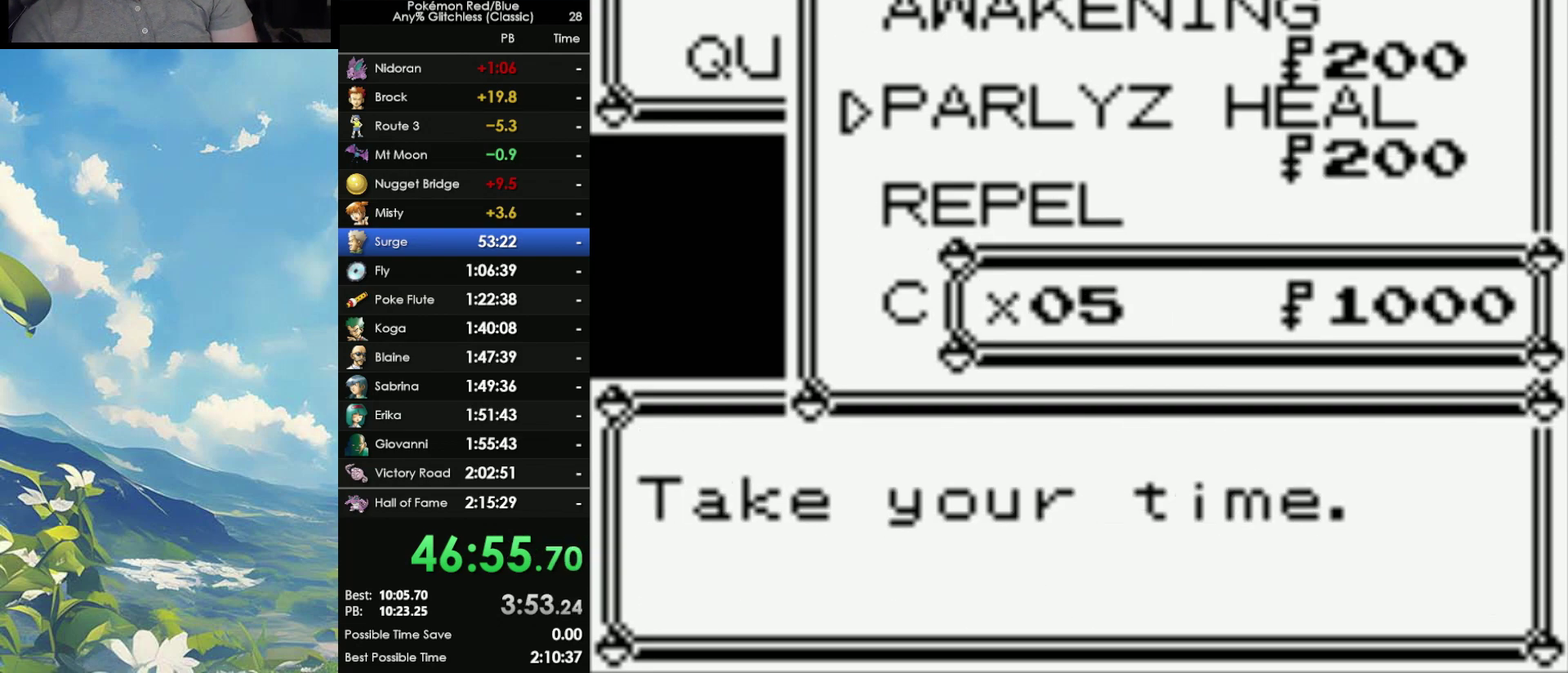
{"buttons": ["B"], "events": [[50, "B", "up"], [100, "B", "down"], [200, "B", "up"], [283, "B", "down"], [350, "B", "up"], [417, "B", "down"]]}
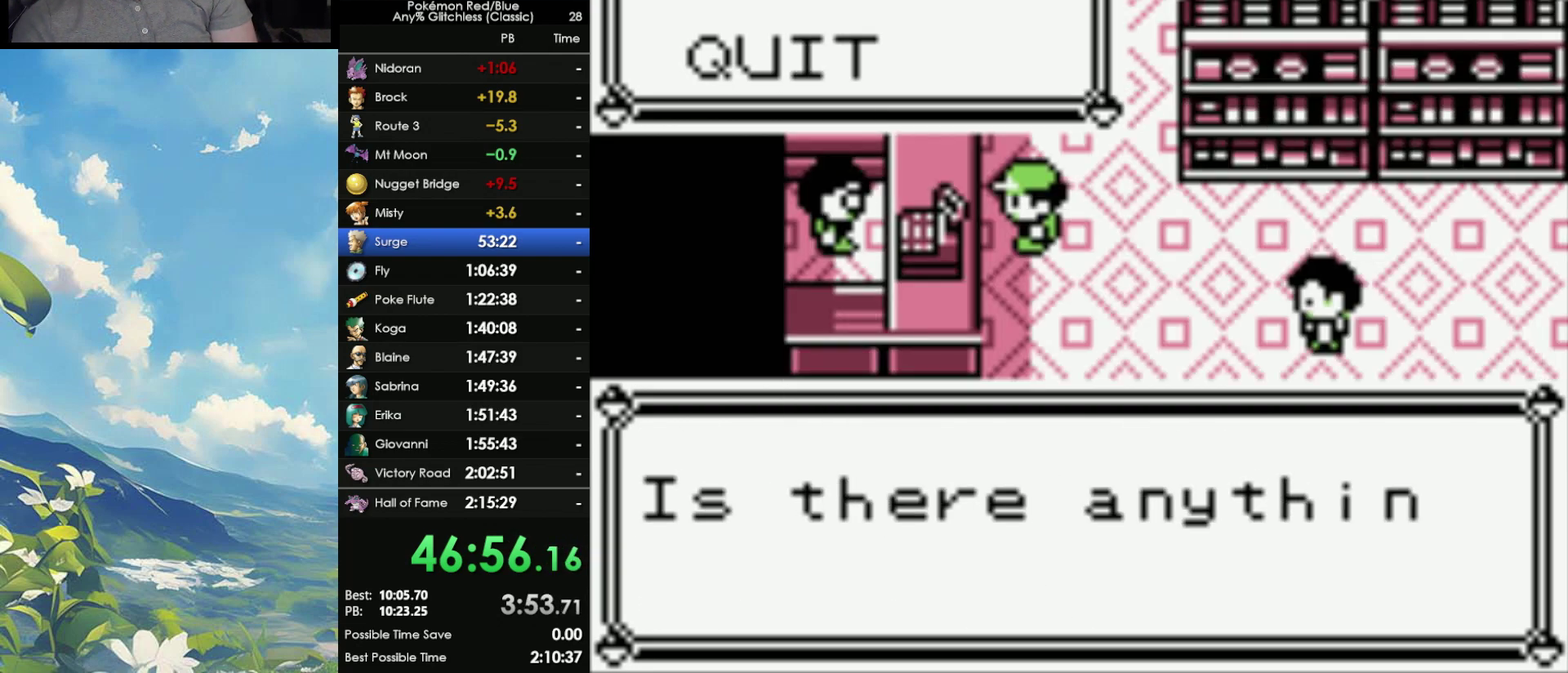
{"buttons": [], "events": [[17, "B", "up"], [83, "B", "down"], [167, "B", "up"], [250, "B", "down"], [350, "B", "up"], [400, "B", "down"], [500, "B", "up"]]}